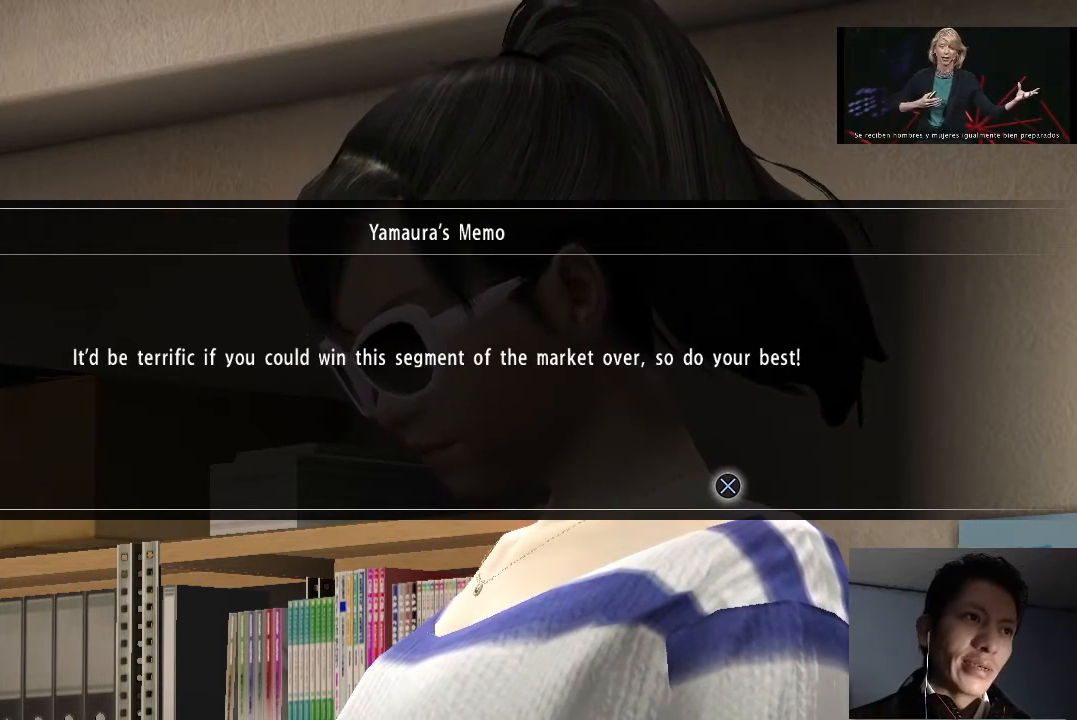
Gameplay with a controller (PlayStation layout); each line is a JSON object with the inputs held at the frame after it. "events" lists button and stick changes between this image and that frame as [ms after this image, input, new state], when the widget could be followed in between.
{"buttons": ["CROSS"], "left_stick": "center", "right_stick": "center", "events": [[500, "CROSS", "down"]]}
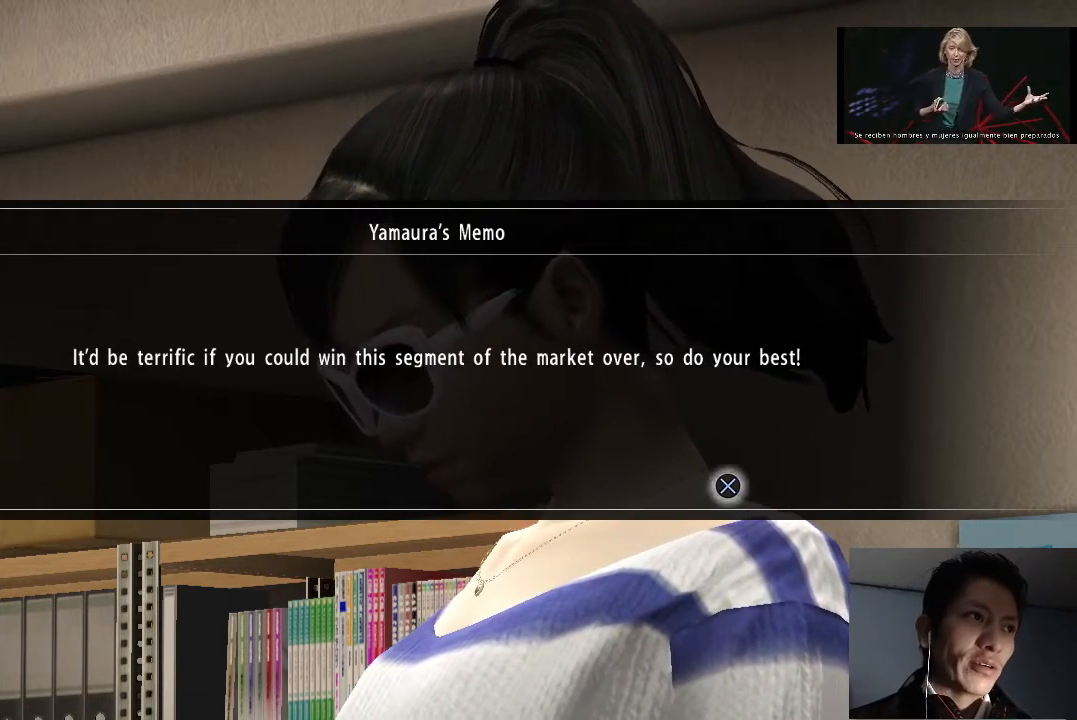
{"buttons": [], "left_stick": "center", "right_stick": "center", "events": [[167, "CROSS", "up"]]}
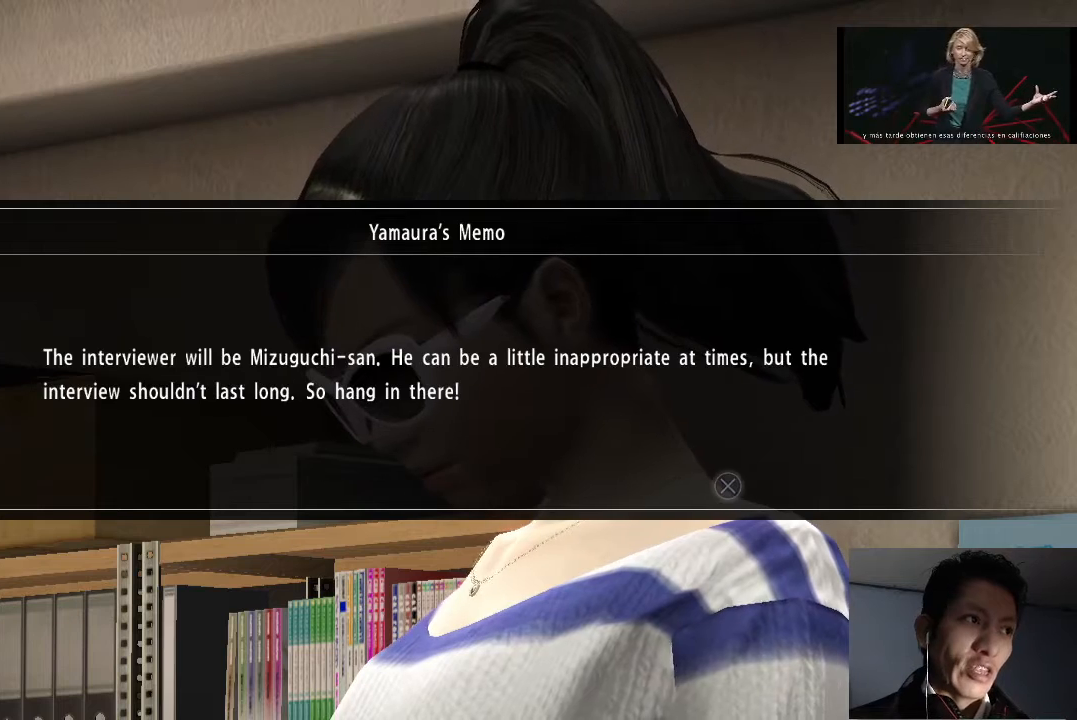
{"buttons": [], "left_stick": "center", "right_stick": "center", "events": []}
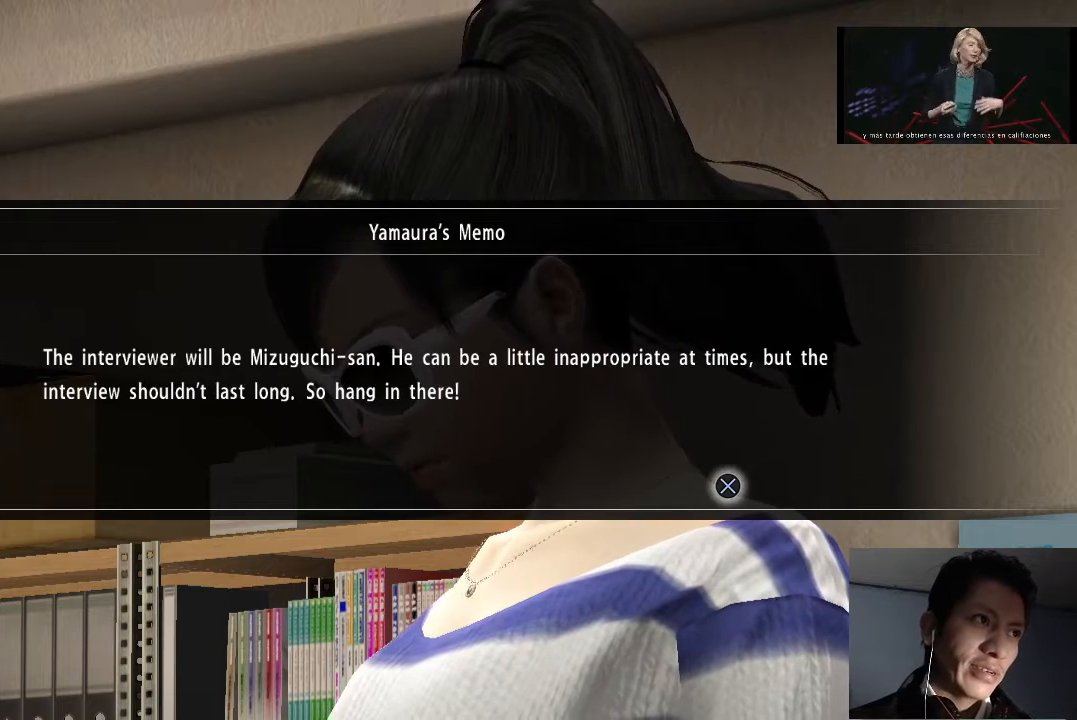
{"buttons": [], "left_stick": "center", "right_stick": "center", "events": []}
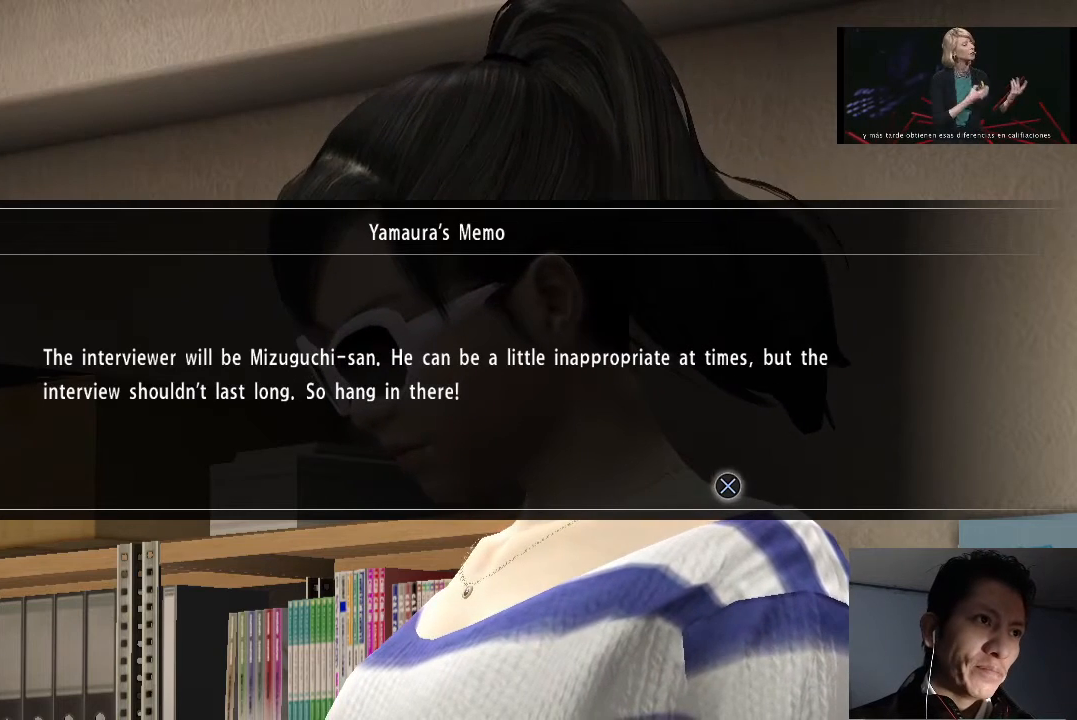
{"buttons": [], "left_stick": "center", "right_stick": "center", "events": []}
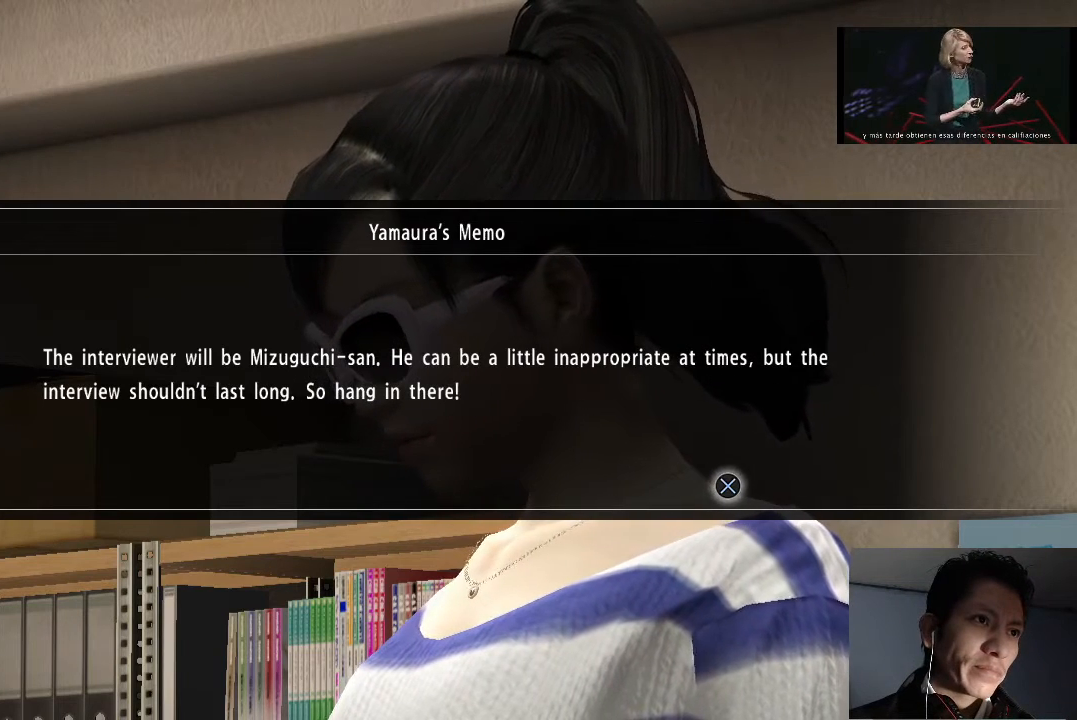
{"buttons": [], "left_stick": "center", "right_stick": "center", "events": []}
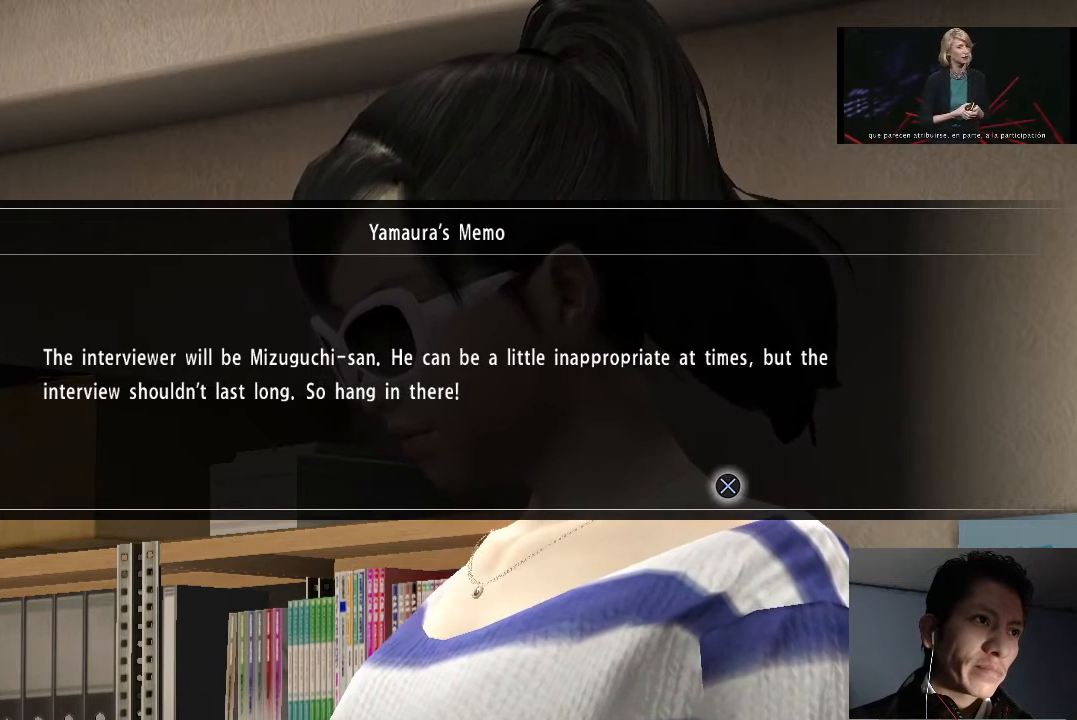
{"buttons": [], "left_stick": "center", "right_stick": "center", "events": []}
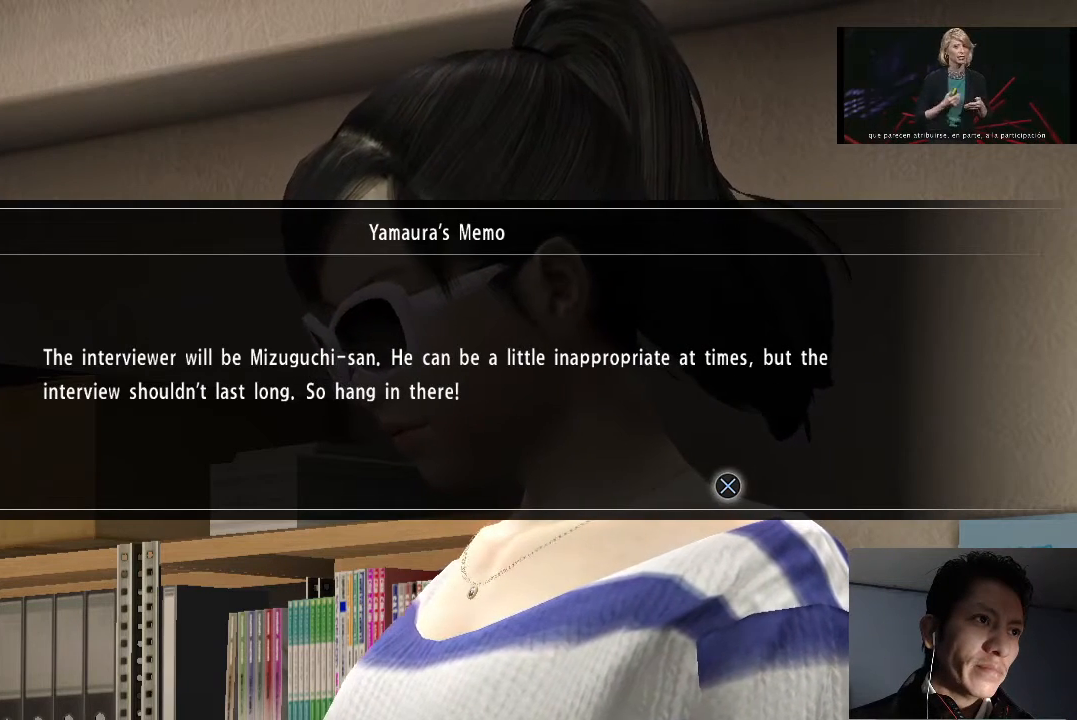
{"buttons": [], "left_stick": "center", "right_stick": "center", "events": []}
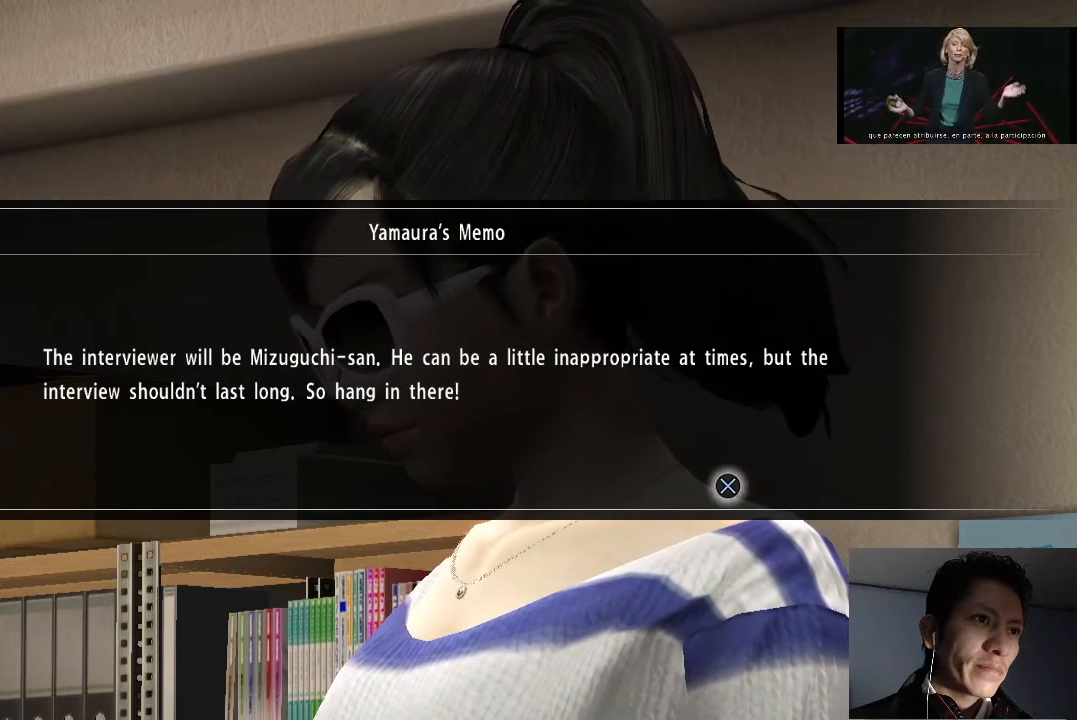
{"buttons": [], "left_stick": "center", "right_stick": "center", "events": []}
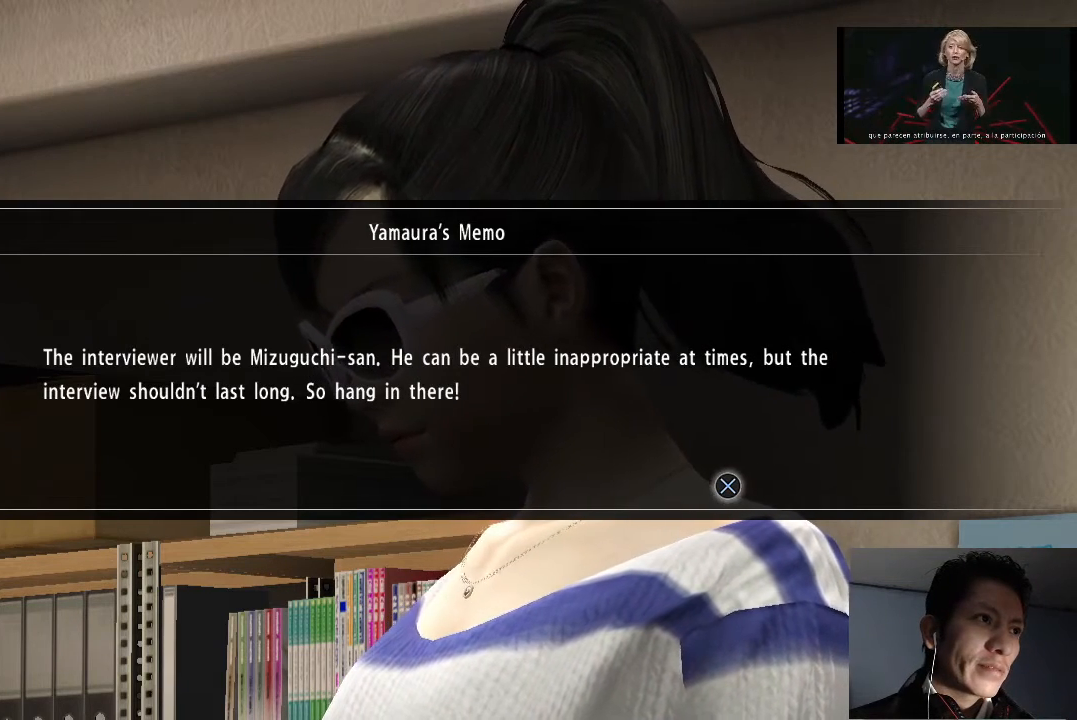
{"buttons": [], "left_stick": "center", "right_stick": "center", "events": [[367, "CROSS", "down"], [500, "CROSS", "up"]]}
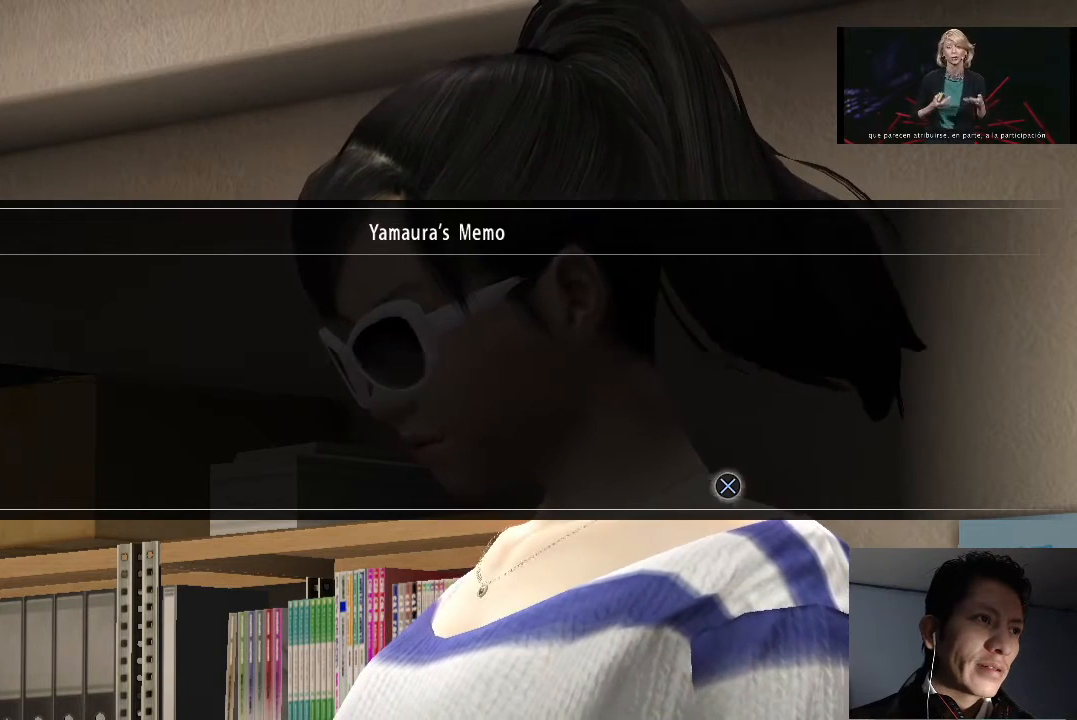
{"buttons": [], "left_stick": "center", "right_stick": "center", "events": []}